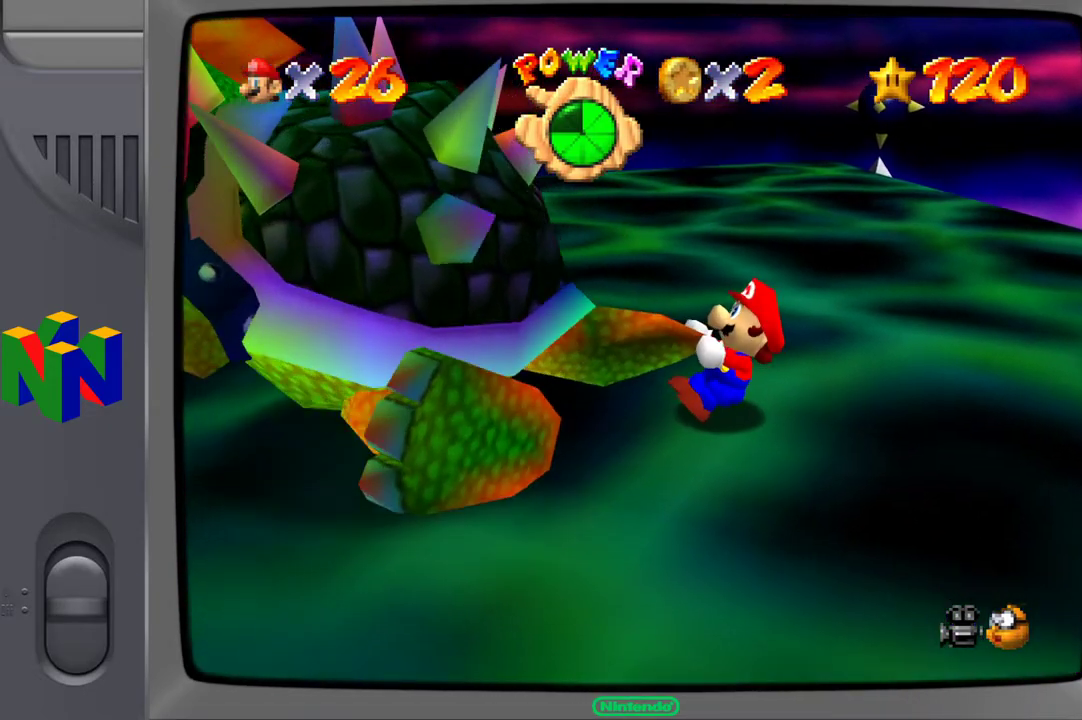
Gameplay with a controller (Xbox layout); each line is a JSON object with the inputs held at the frame after it. "events" lists button and stick changes between this image and that frame as [ms after this image, input, new state], when the widget could be followed in between. Not read: L3 R3.
{"buttons": [], "left_stick": "down-right", "right_stick": "center", "events": [[17, "left_stick", "up-left"], [200, "left_stick", "down-left"], [350, "left_stick", "down-right"]]}
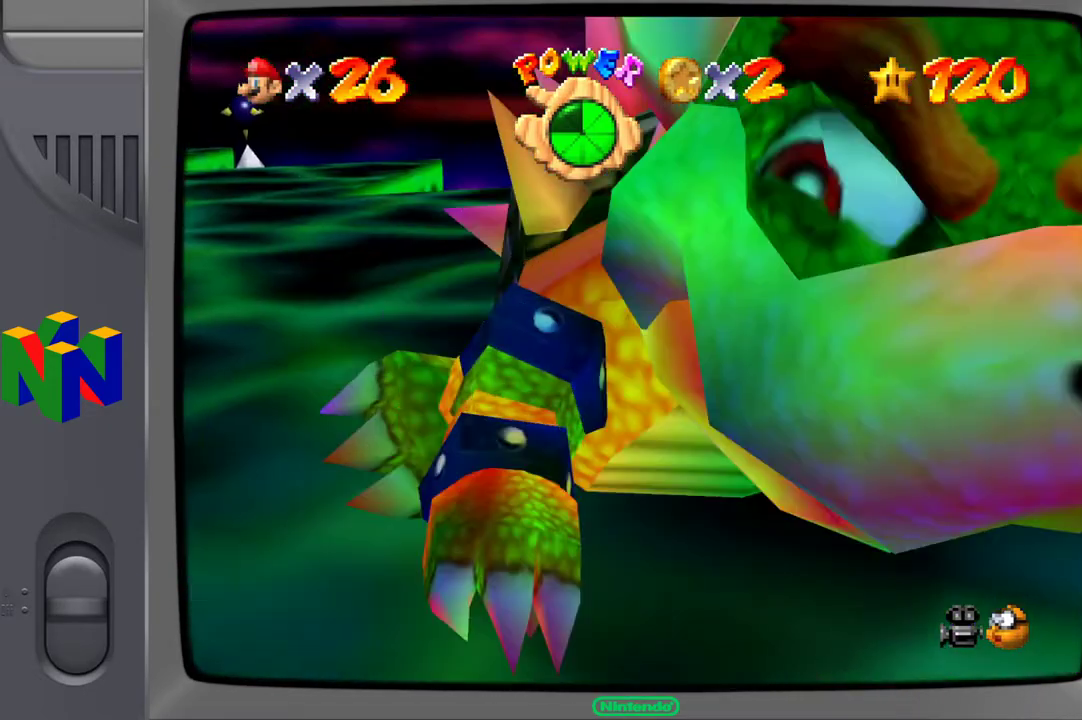
{"buttons": [], "left_stick": "down-left", "right_stick": "center", "events": [[33, "left_stick", "up-right"], [167, "left_stick", "up-left"], [383, "left_stick", "down-left"]]}
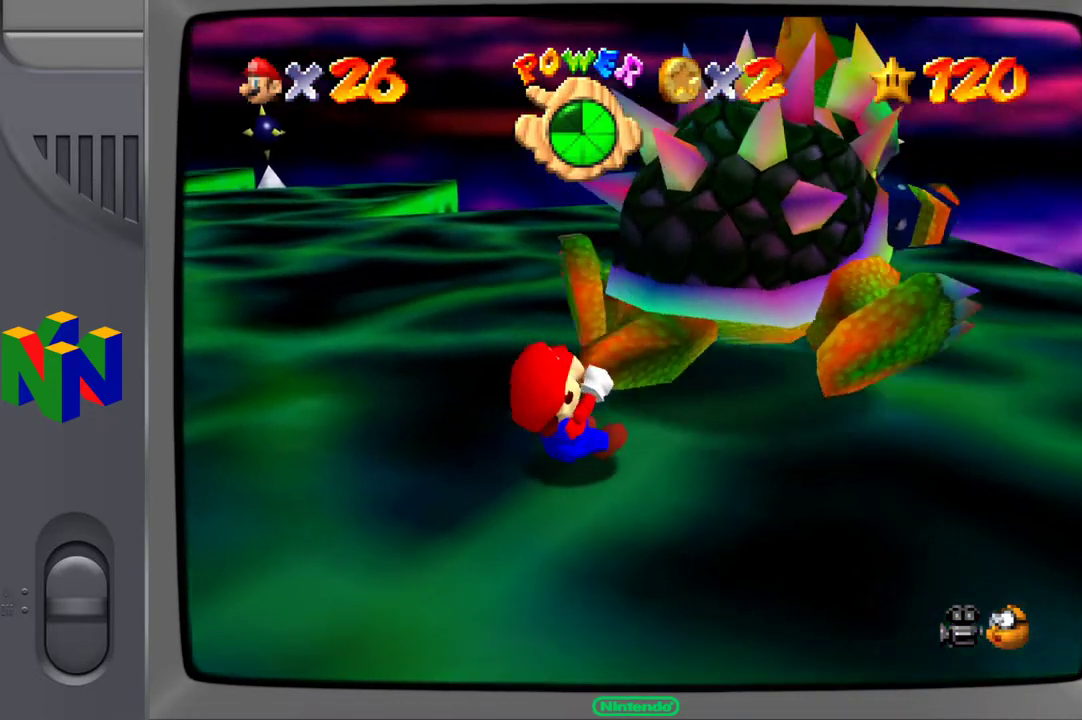
{"buttons": [], "left_stick": "up-left", "right_stick": "center", "events": [[17, "left_stick", "down-right"], [150, "left_stick", "right"], [300, "left_stick", "up"], [350, "left_stick", "up-left"]]}
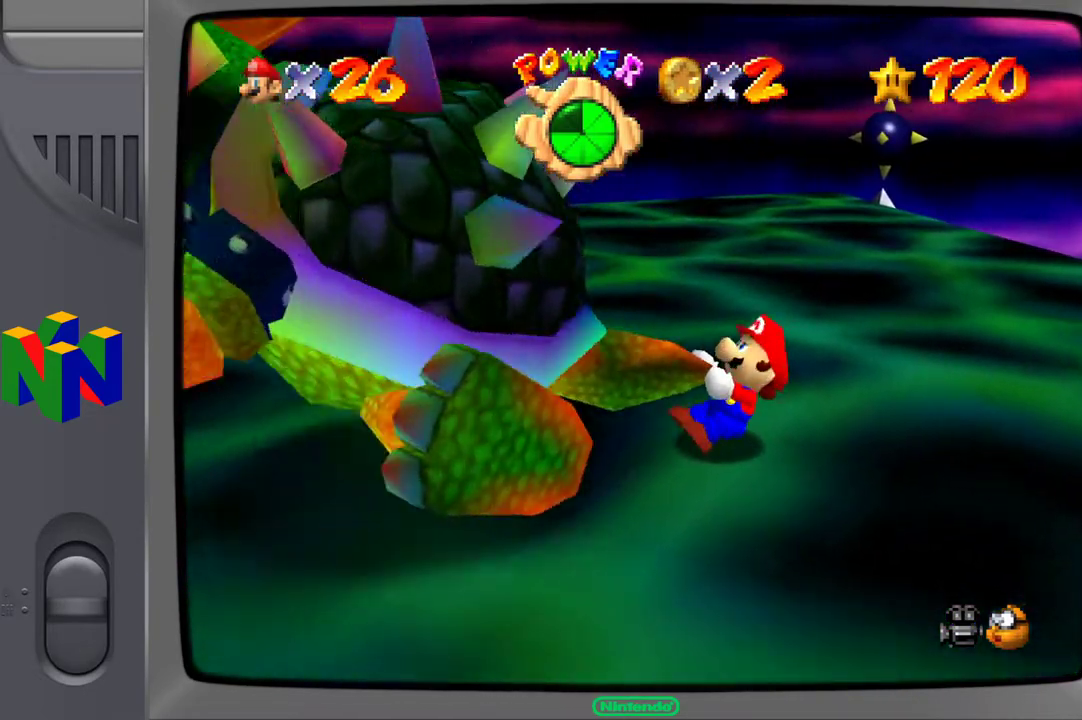
{"buttons": [], "left_stick": "up", "right_stick": "center", "events": [[33, "left_stick", "down-left"], [167, "left_stick", "down-right"], [300, "left_stick", "right"], [467, "left_stick", "up"]]}
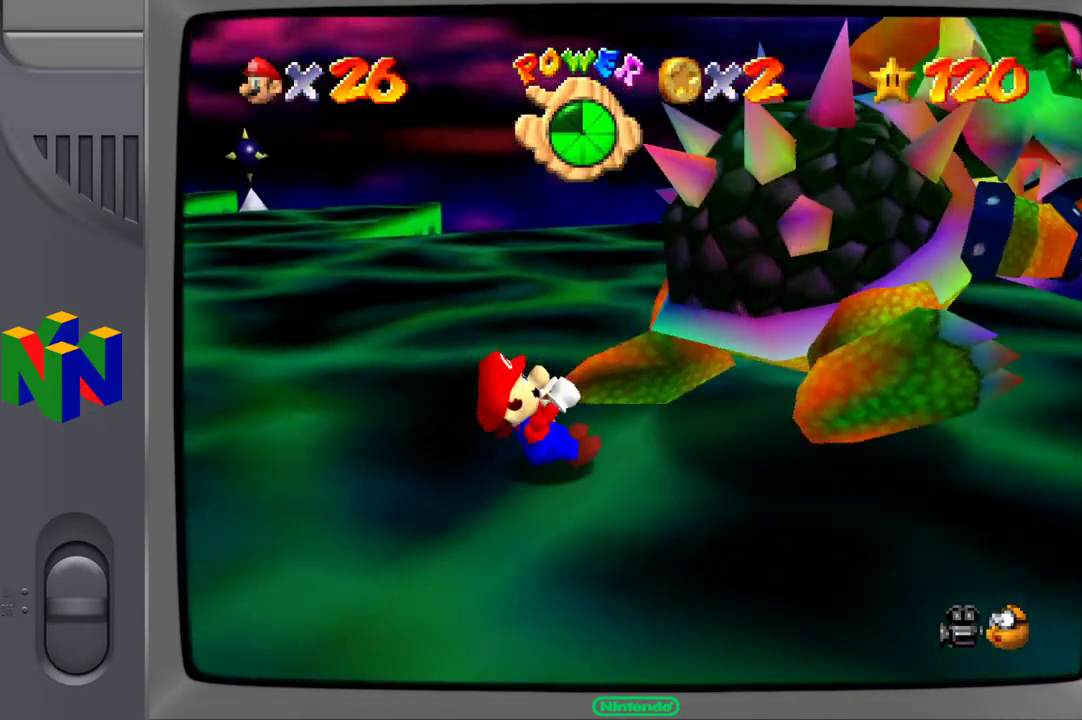
{"buttons": [], "left_stick": "right", "right_stick": "center", "events": [[33, "left_stick", "up-left"], [200, "left_stick", "down-left"], [350, "left_stick", "down-right"], [483, "left_stick", "right"]]}
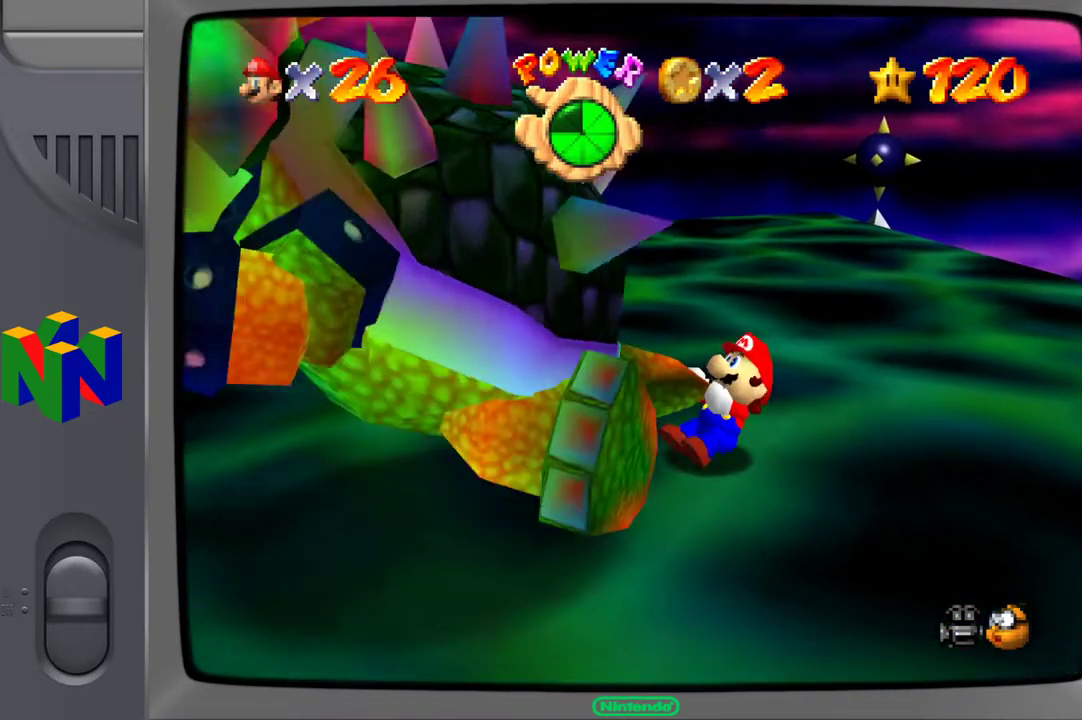
{"buttons": [], "left_stick": "center", "right_stick": "center", "events": [[150, "left_stick", "up"], [200, "left_stick", "up-left"], [350, "left_stick", "center"], [400, "X", "down"], [467, "X", "up"]]}
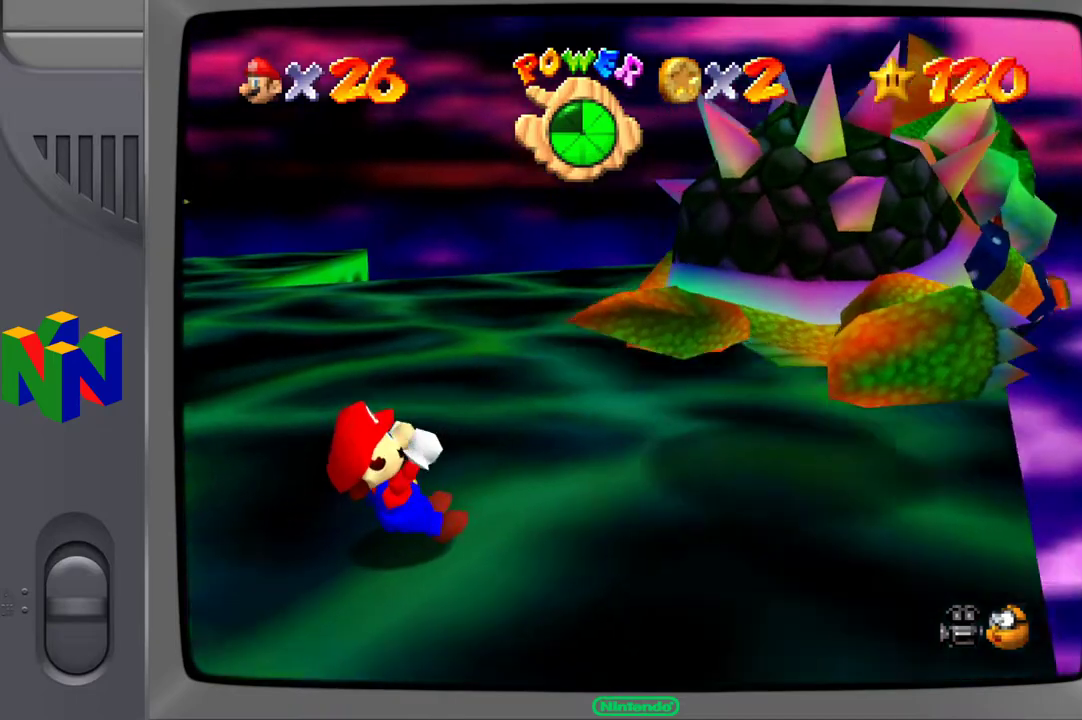
{"buttons": [], "left_stick": "center", "right_stick": "center", "events": []}
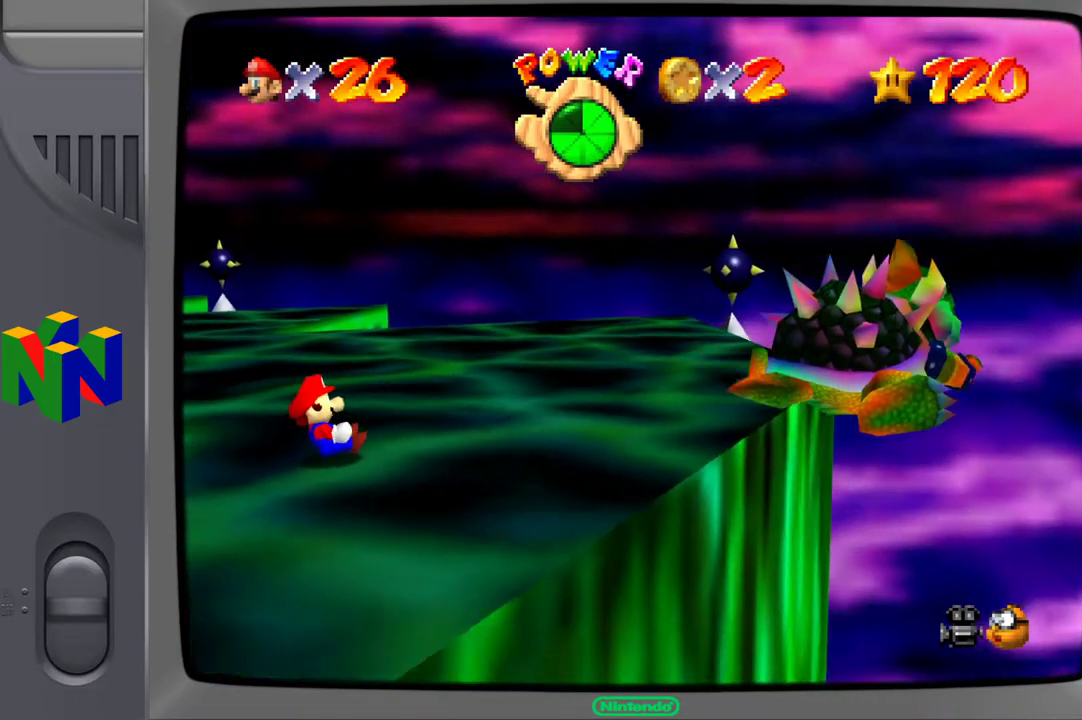
{"buttons": [], "left_stick": "up", "right_stick": "center", "events": [[283, "left_stick", "up"]]}
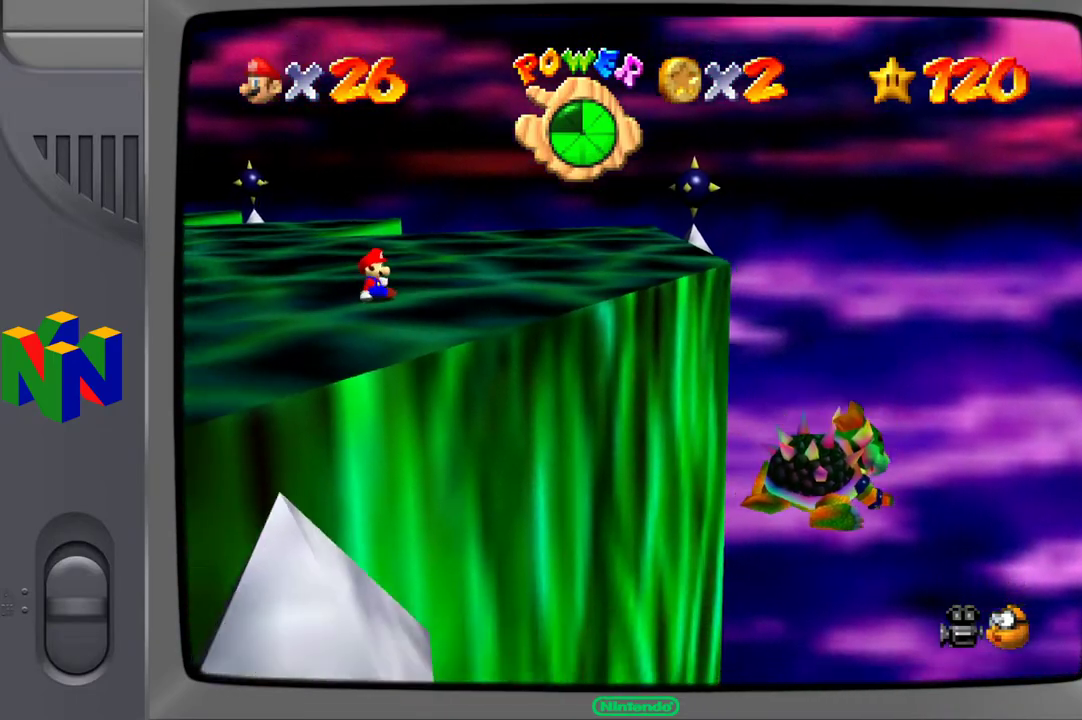
{"buttons": [], "left_stick": "up", "right_stick": "center", "events": [[183, "right_stick", "down"], [367, "right_stick", "center"]]}
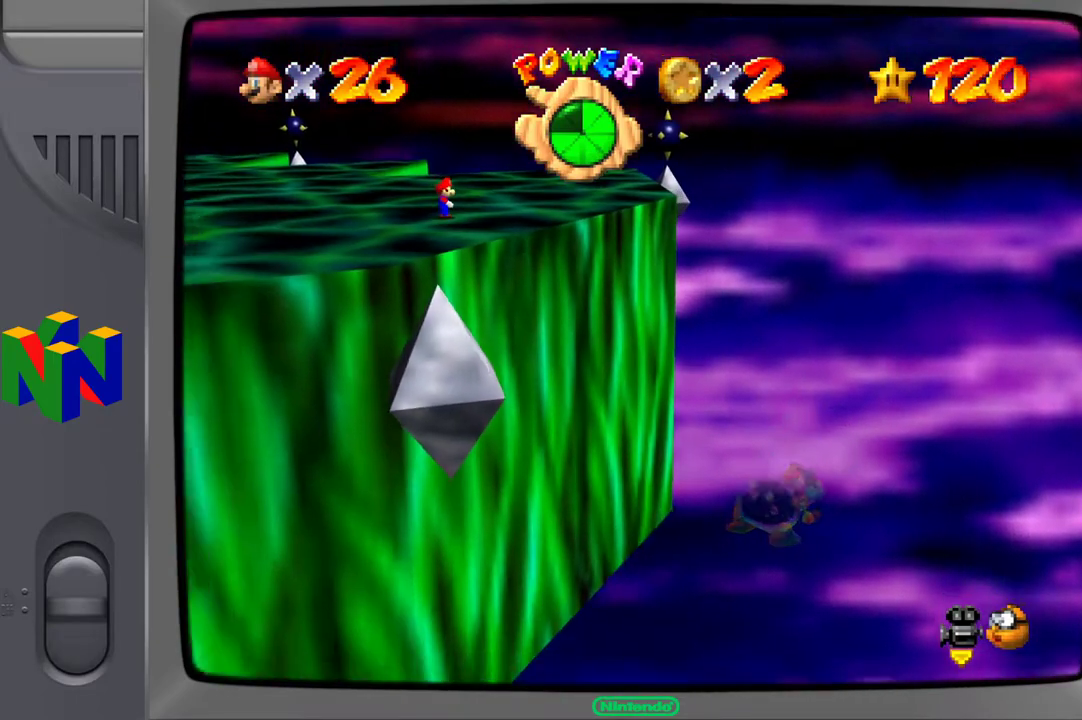
{"buttons": [], "left_stick": "up", "right_stick": "center", "events": []}
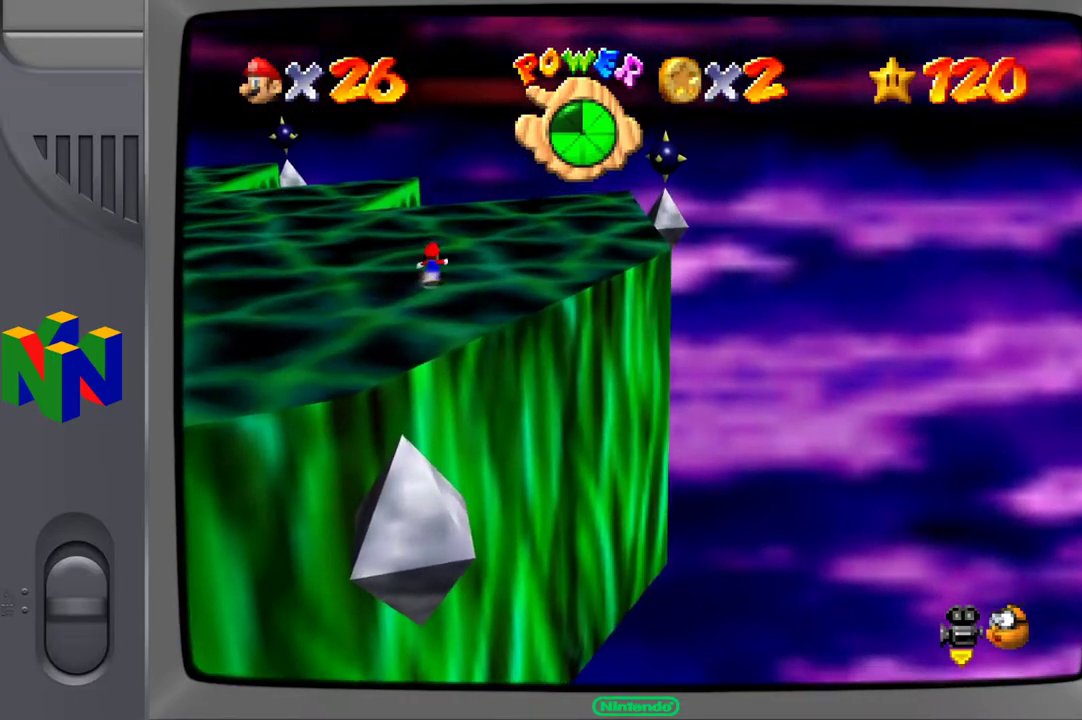
{"buttons": [], "left_stick": "up-right", "right_stick": "center", "events": [[117, "right_stick", "down"], [300, "right_stick", "center"], [450, "left_stick", "up-right"]]}
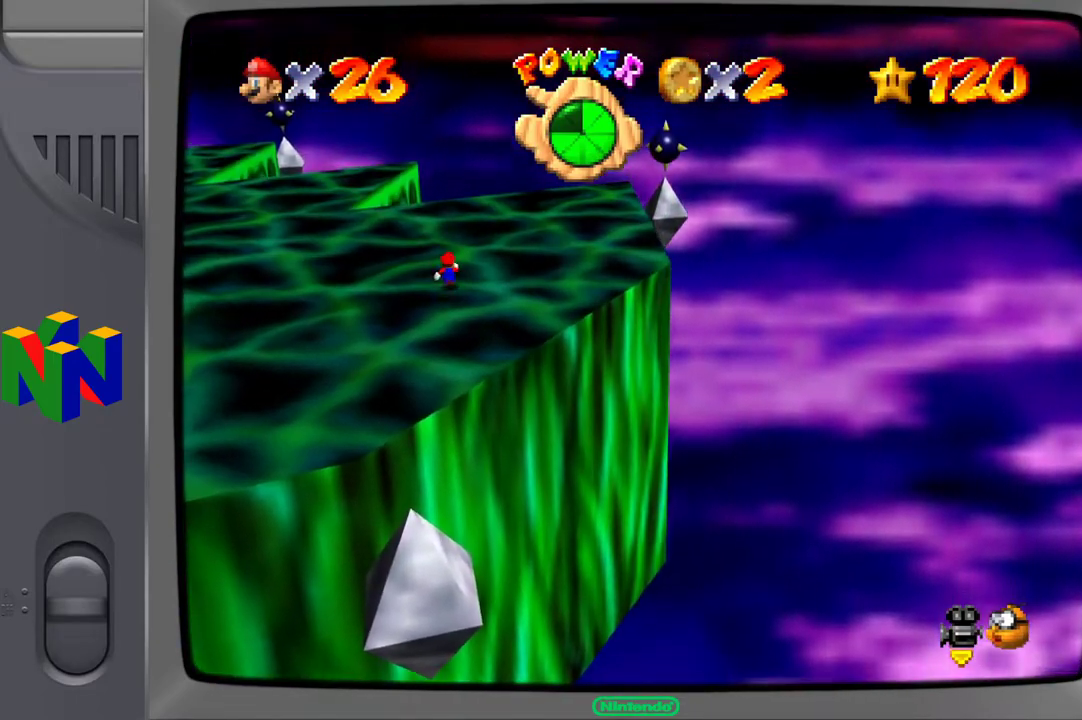
{"buttons": [], "left_stick": "up-right", "right_stick": "center", "events": [[200, "right_stick", "down"], [383, "right_stick", "center"]]}
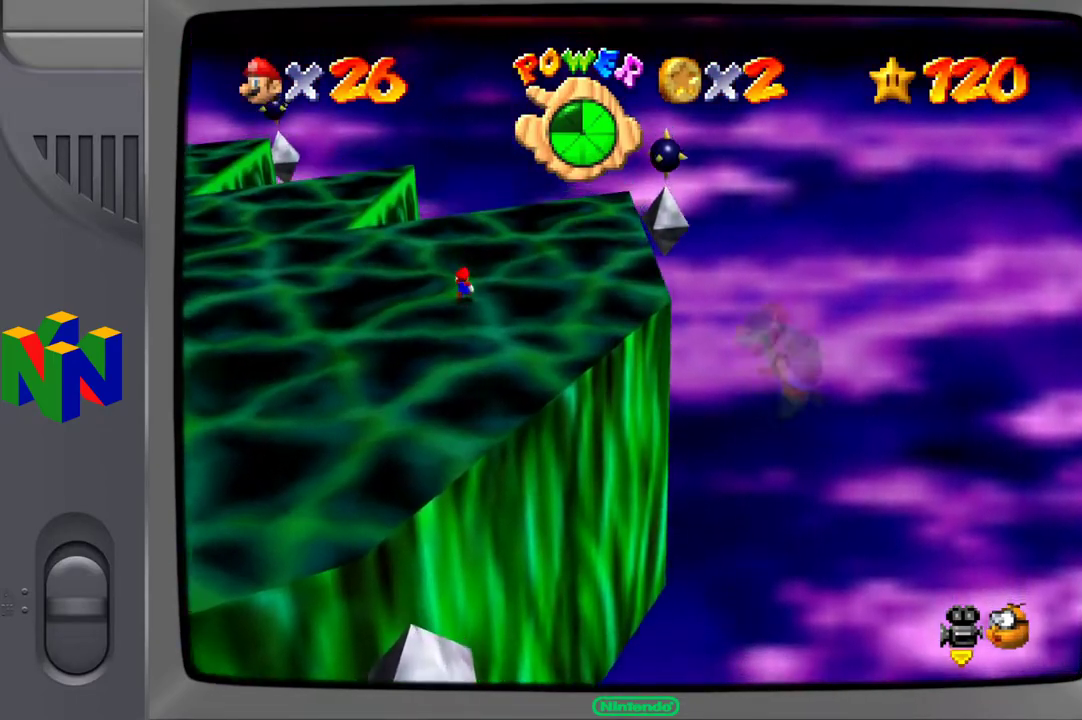
{"buttons": [], "left_stick": "up-right", "right_stick": "center", "events": [[167, "right_stick", "up"], [300, "right_stick", "center"]]}
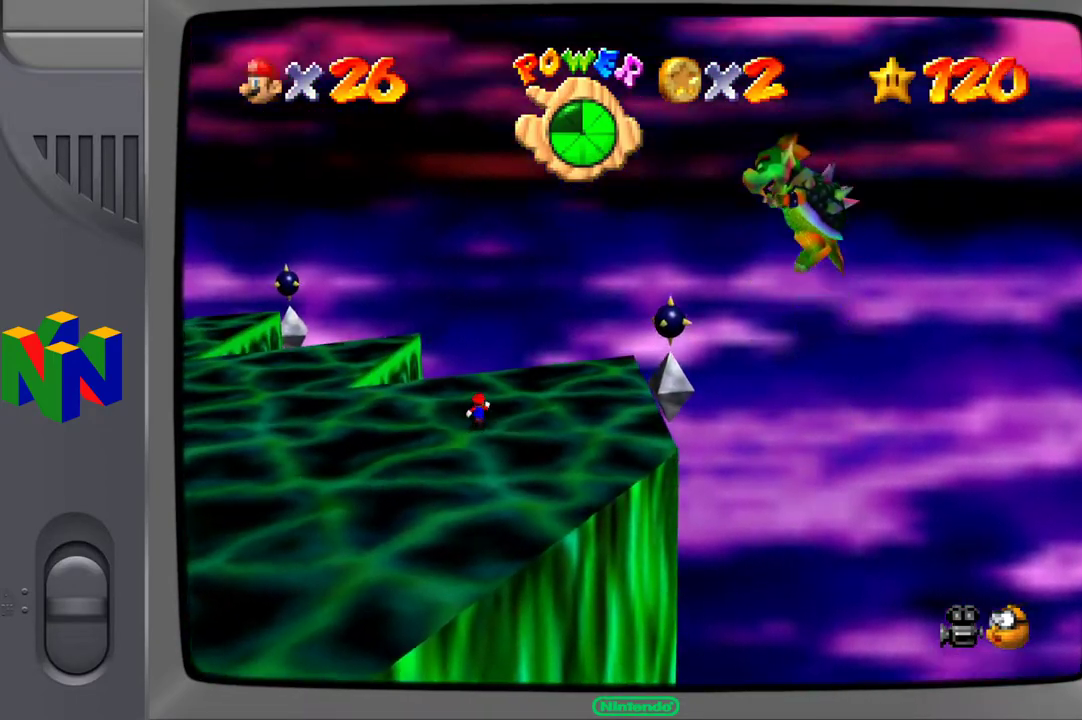
{"buttons": [], "left_stick": "down-left", "right_stick": "center", "events": [[100, "left_stick", "center"], [300, "left_stick", "left"], [300, "right_stick", "left"], [433, "left_stick", "down-left"], [467, "right_stick", "center"]]}
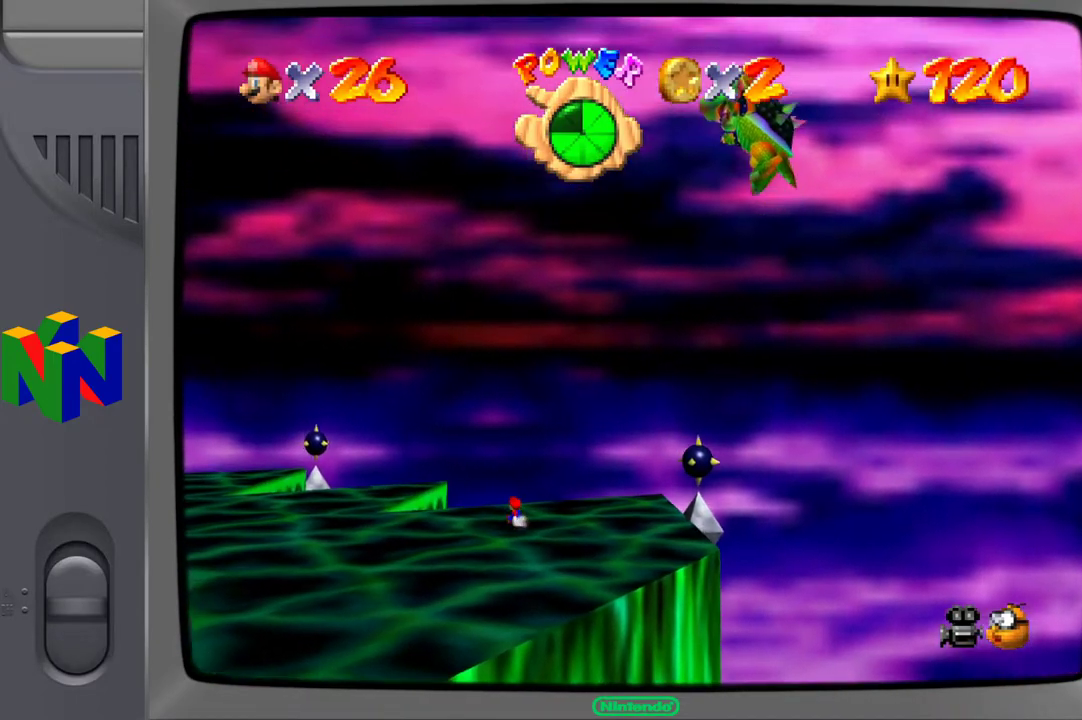
{"buttons": [], "left_stick": "down-left", "right_stick": "center", "events": [[250, "right_stick", "left"], [400, "right_stick", "center"]]}
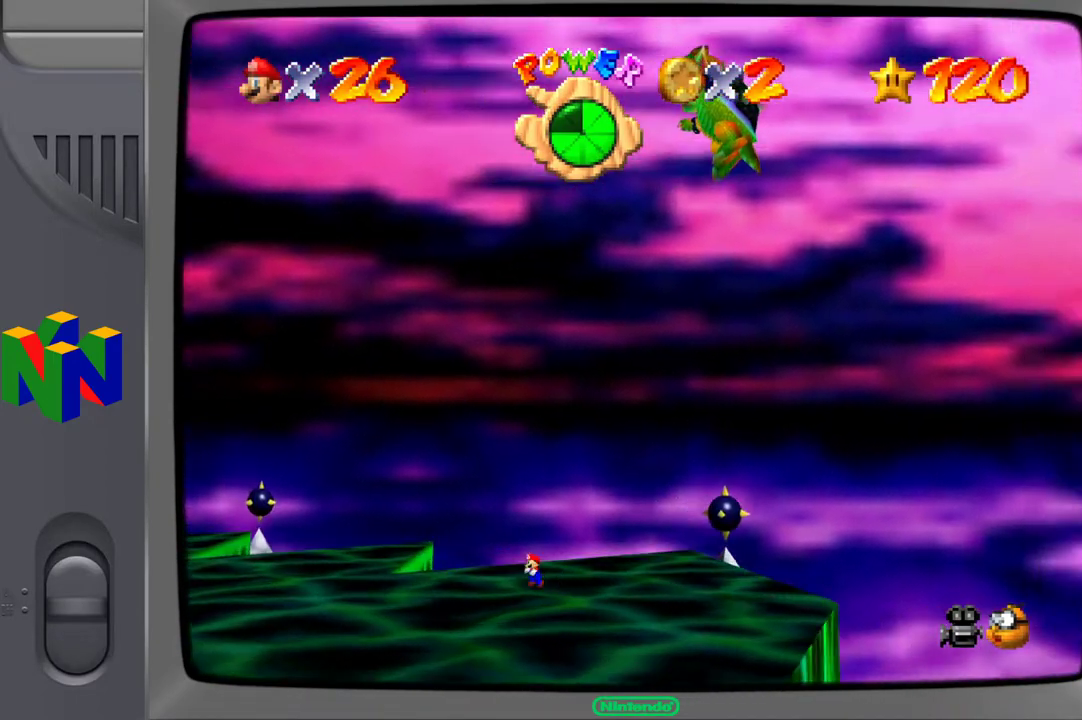
{"buttons": [], "left_stick": "down-left", "right_stick": "center", "events": []}
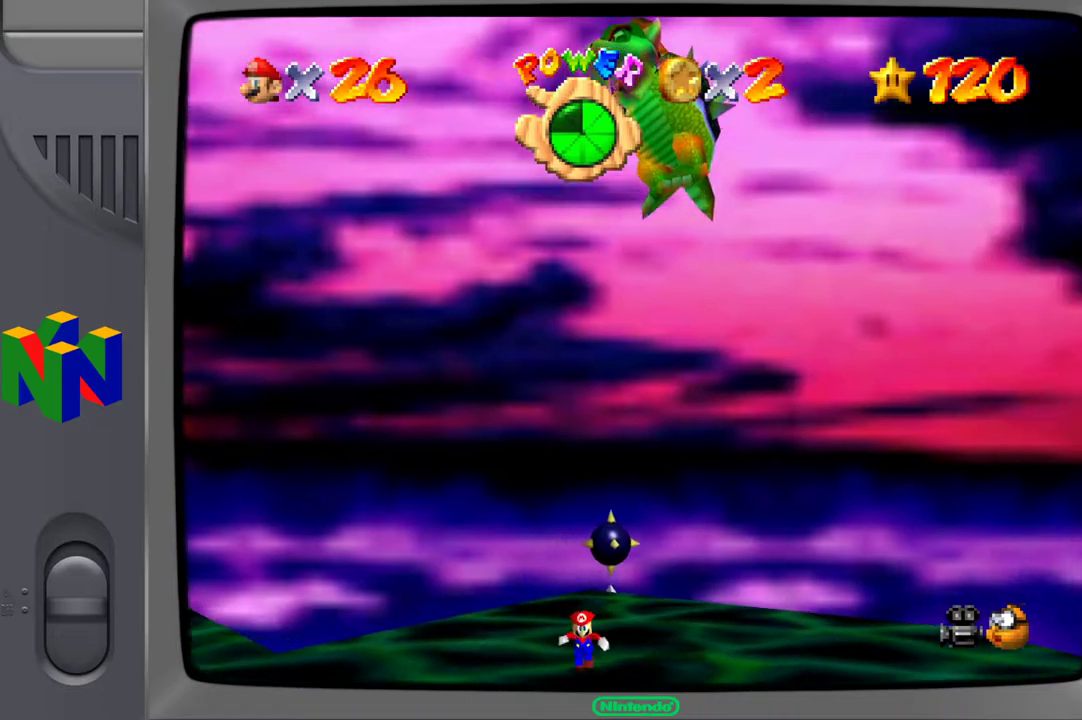
{"buttons": [], "left_stick": "down-left", "right_stick": "center", "events": []}
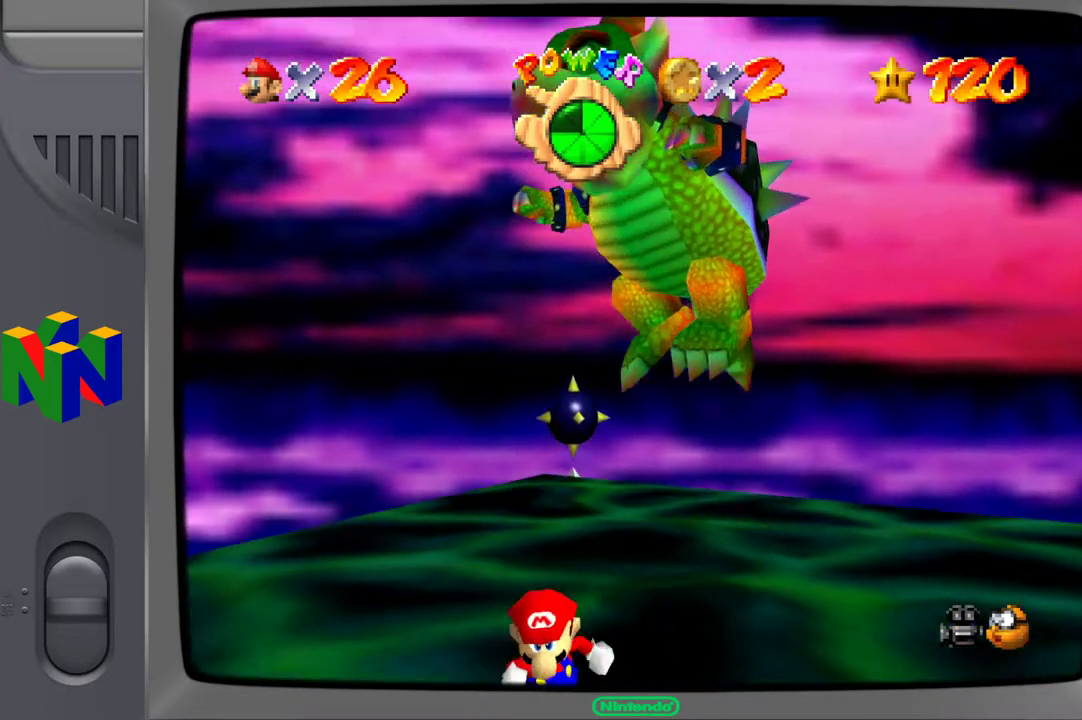
{"buttons": [], "left_stick": "down-left", "right_stick": "center", "events": [[83, "A", "down"], [367, "A", "up"]]}
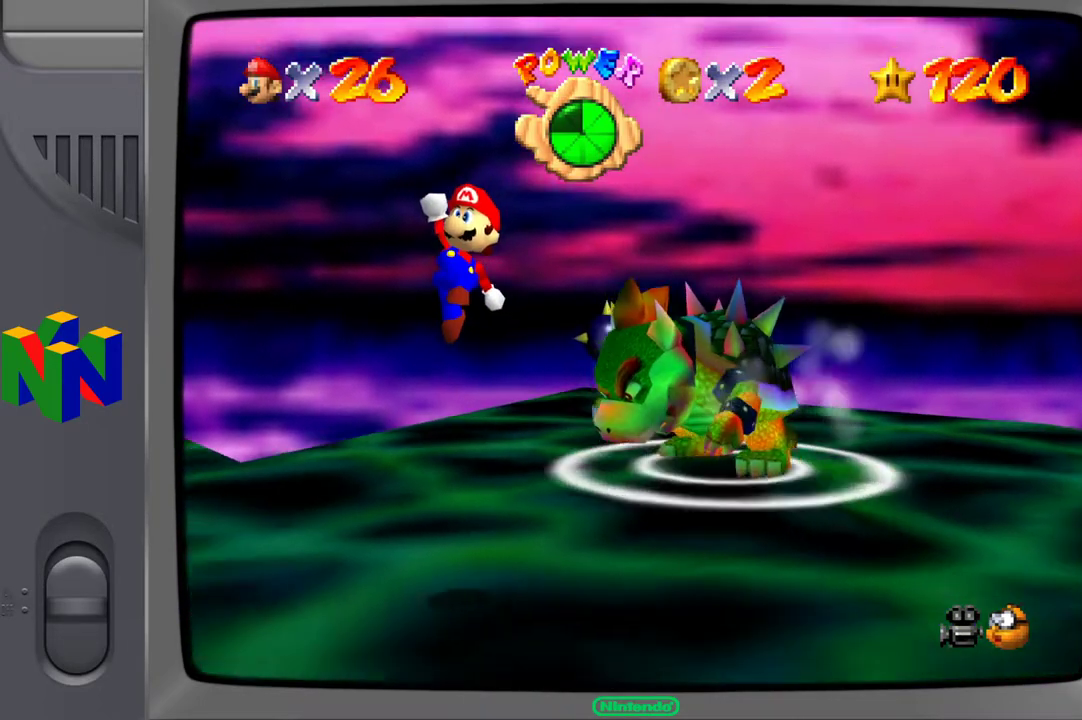
{"buttons": [], "left_stick": "down-left", "right_stick": "center", "events": []}
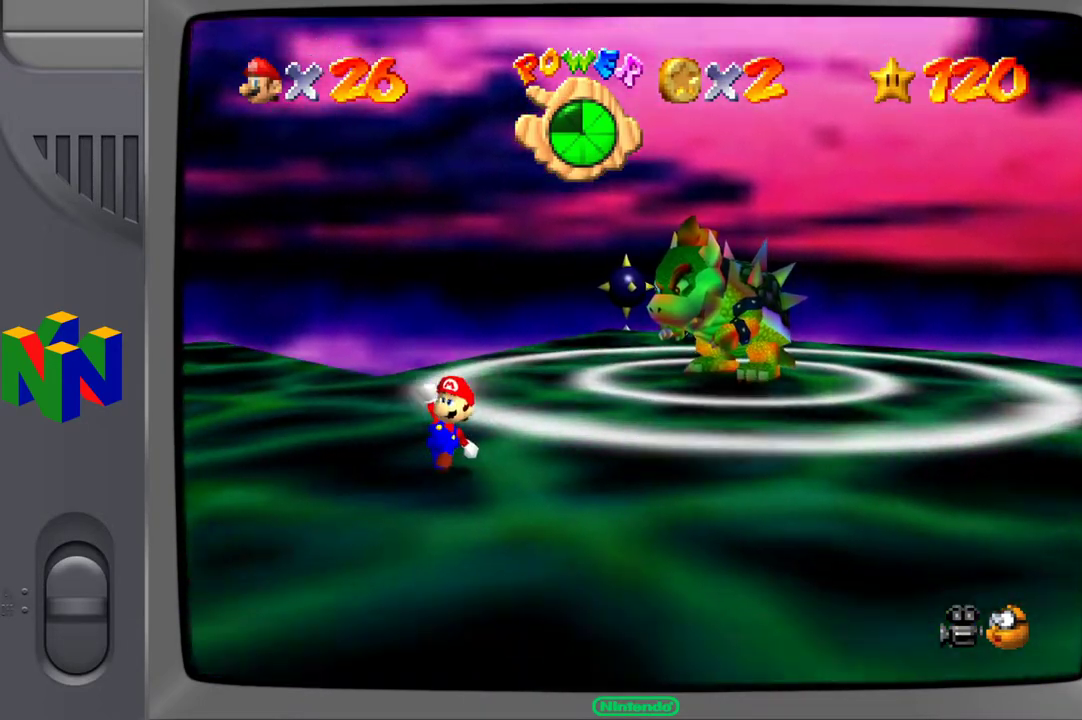
{"buttons": [], "left_stick": "up", "right_stick": "center", "events": [[50, "A", "down"], [100, "left_stick", "up-right"], [417, "left_stick", "up"], [433, "A", "up"]]}
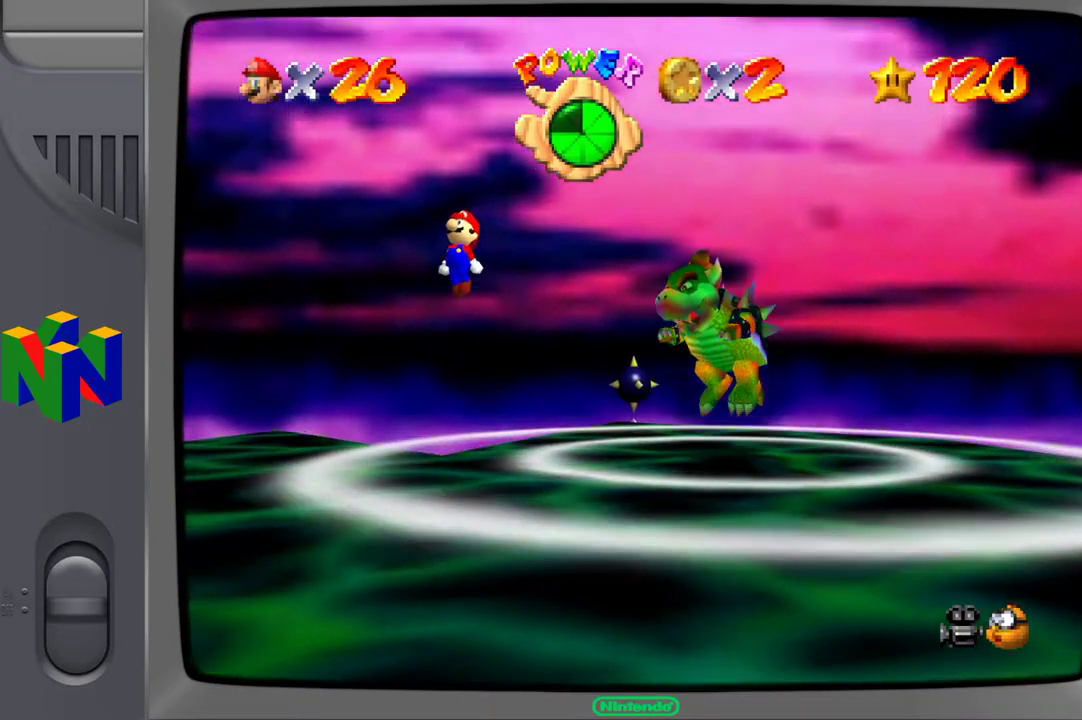
{"buttons": [], "left_stick": "down-left", "right_stick": "center", "events": [[83, "right_stick", "down"], [167, "left_stick", "left"], [200, "right_stick", "center"], [217, "left_stick", "down-left"], [283, "right_stick", "down"], [450, "right_stick", "center"]]}
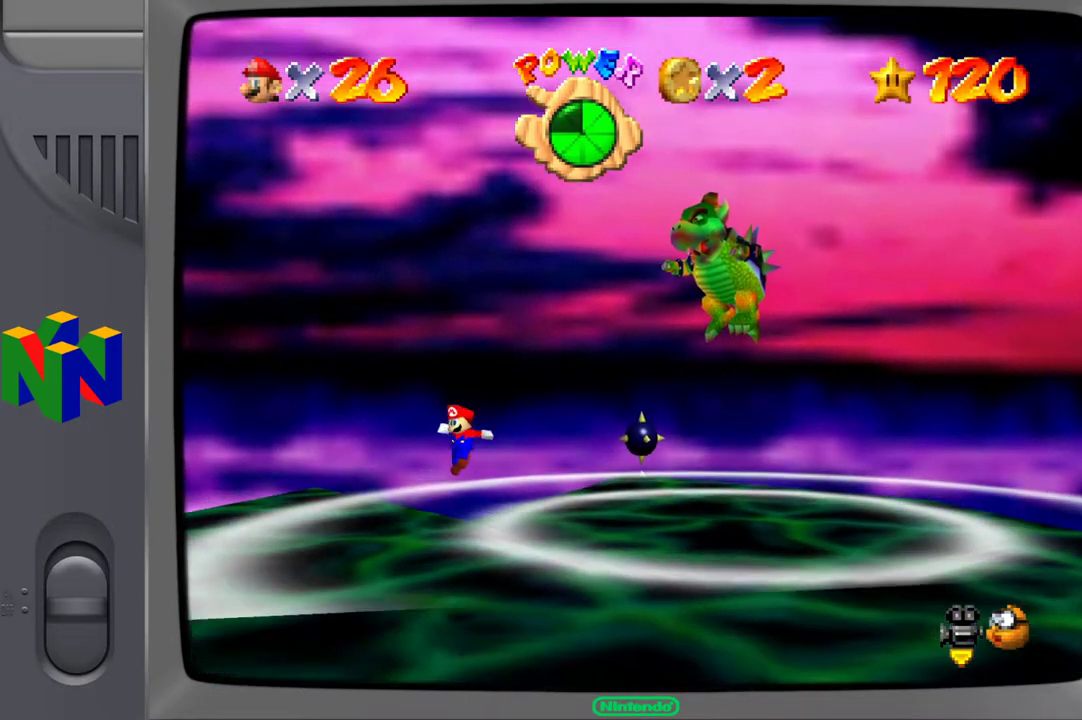
{"buttons": ["A"], "left_stick": "up-right", "right_stick": "center", "events": [[317, "A", "down"], [317, "left_stick", "up-right"]]}
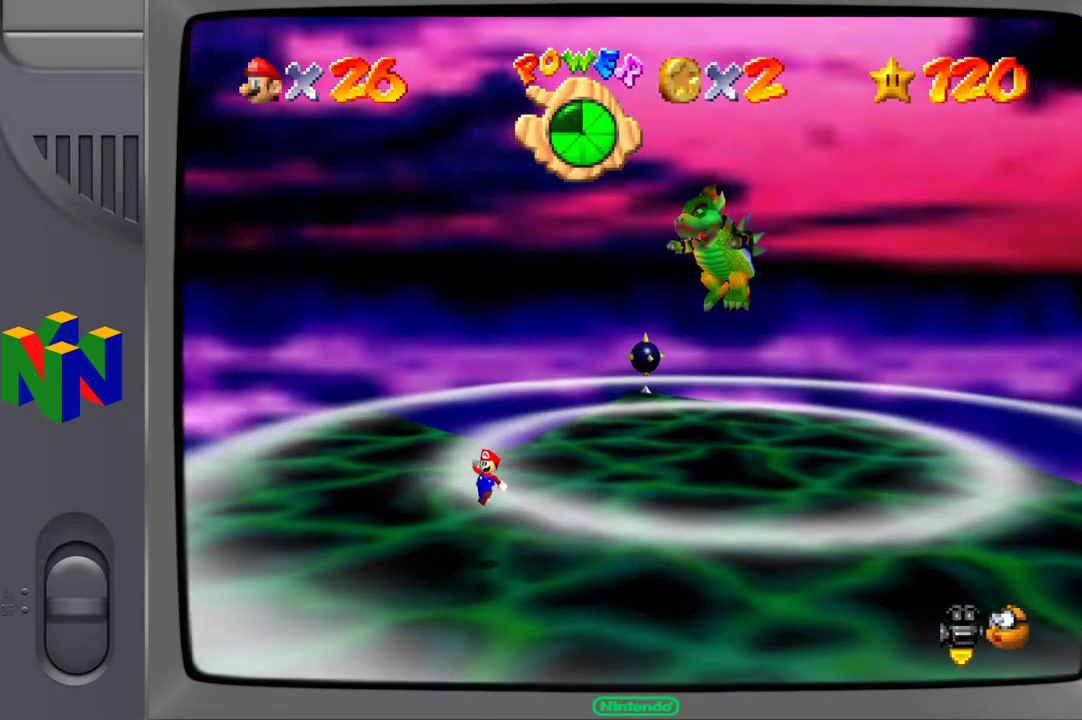
{"buttons": [], "left_stick": "up-right", "right_stick": "center", "events": [[400, "A", "up"]]}
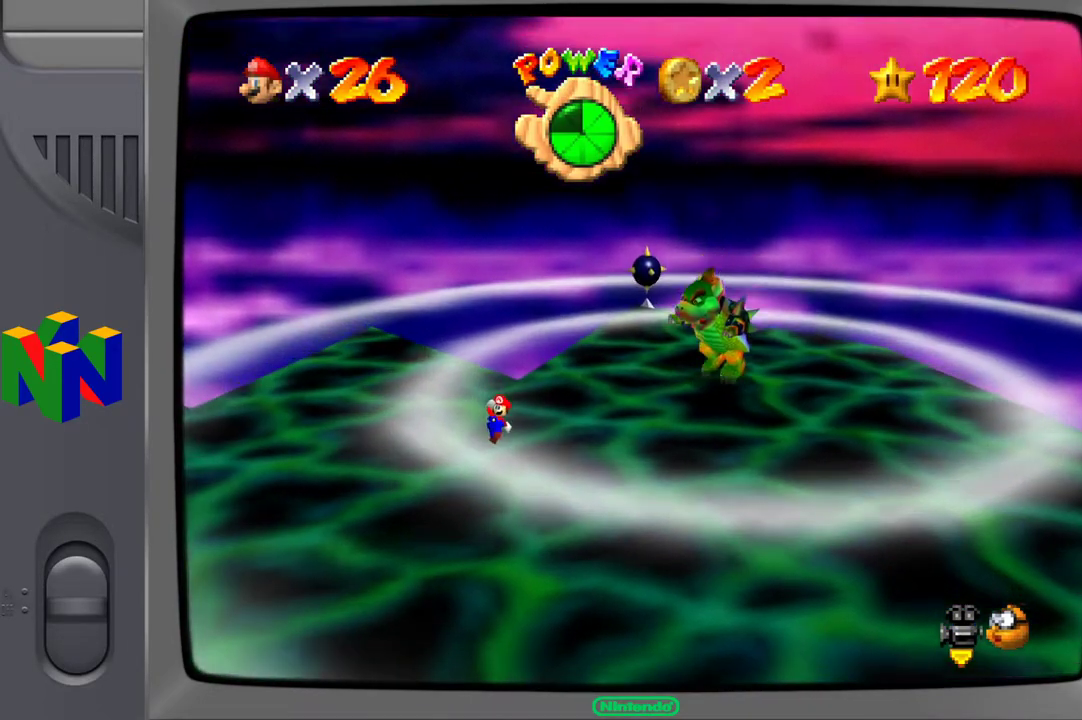
{"buttons": ["A"], "left_stick": "left", "right_stick": "center", "events": [[67, "left_stick", "up-left"], [183, "left_stick", "left"], [400, "A", "down"]]}
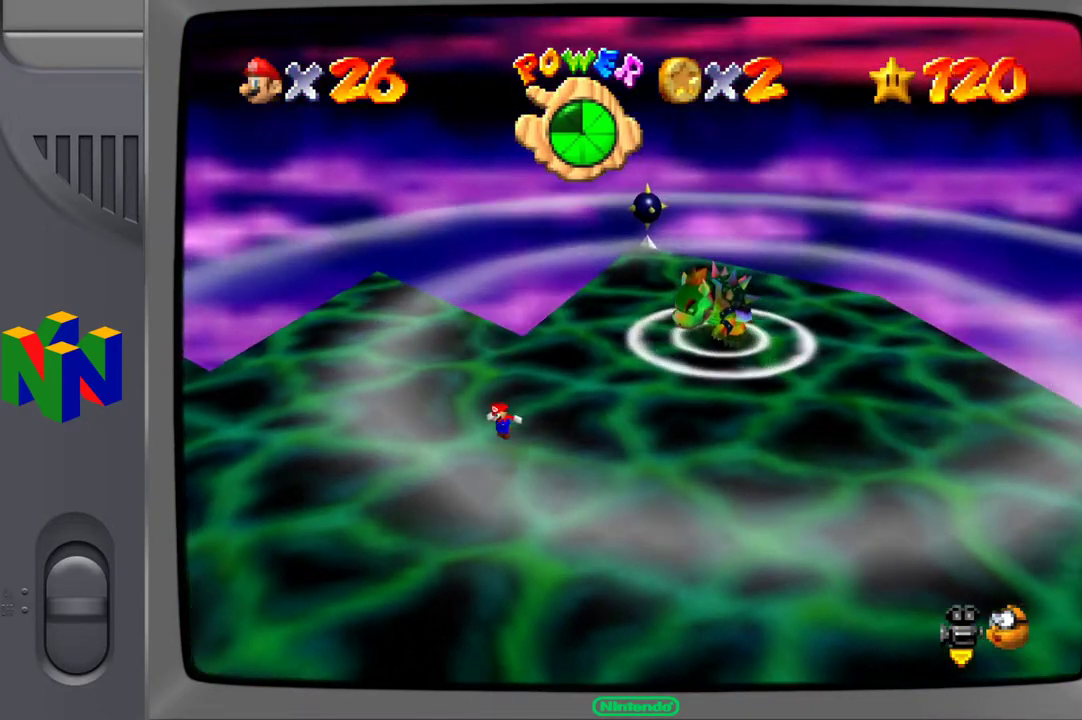
{"buttons": [], "left_stick": "left", "right_stick": "center", "events": [[83, "left_stick", "up-left"], [333, "A", "up"], [350, "left_stick", "left"]]}
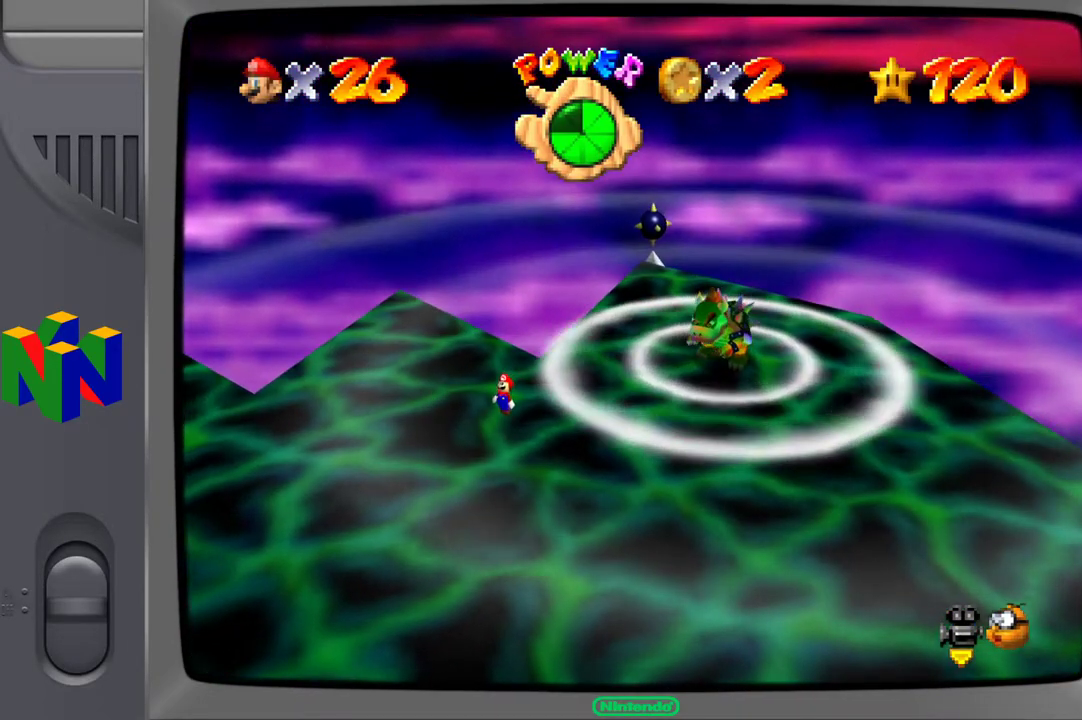
{"buttons": [], "left_stick": "left", "right_stick": "center", "events": [[150, "left_stick", "center"], [417, "left_stick", "left"]]}
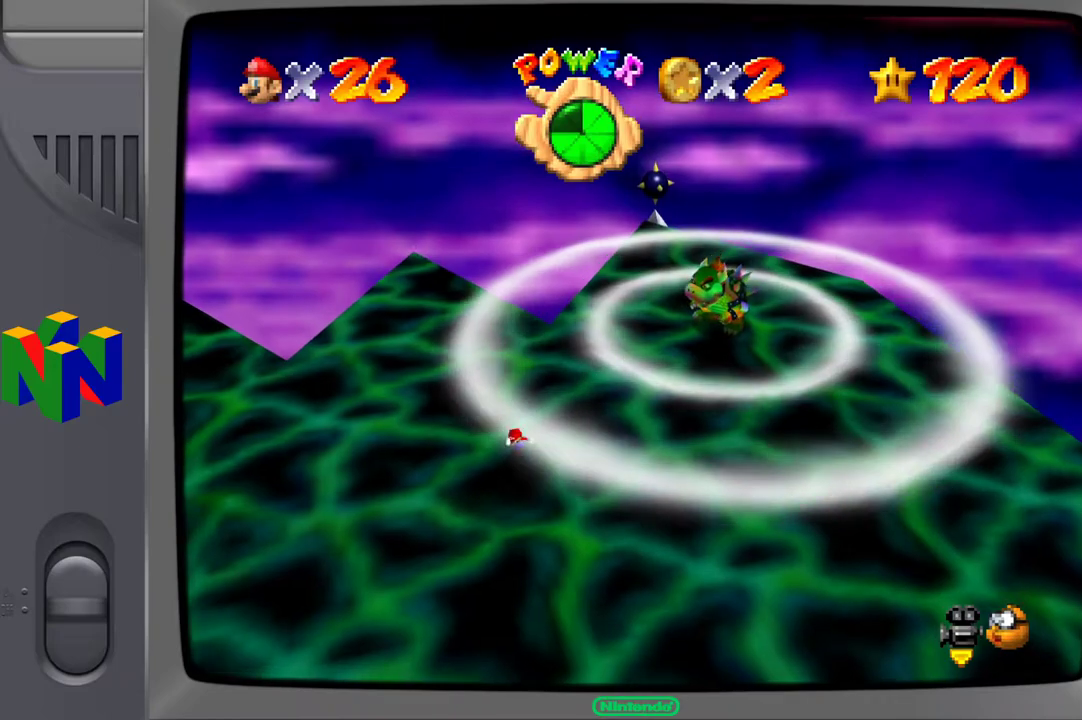
{"buttons": [], "left_stick": "left", "right_stick": "center", "events": [[83, "A", "down"], [317, "A", "up"]]}
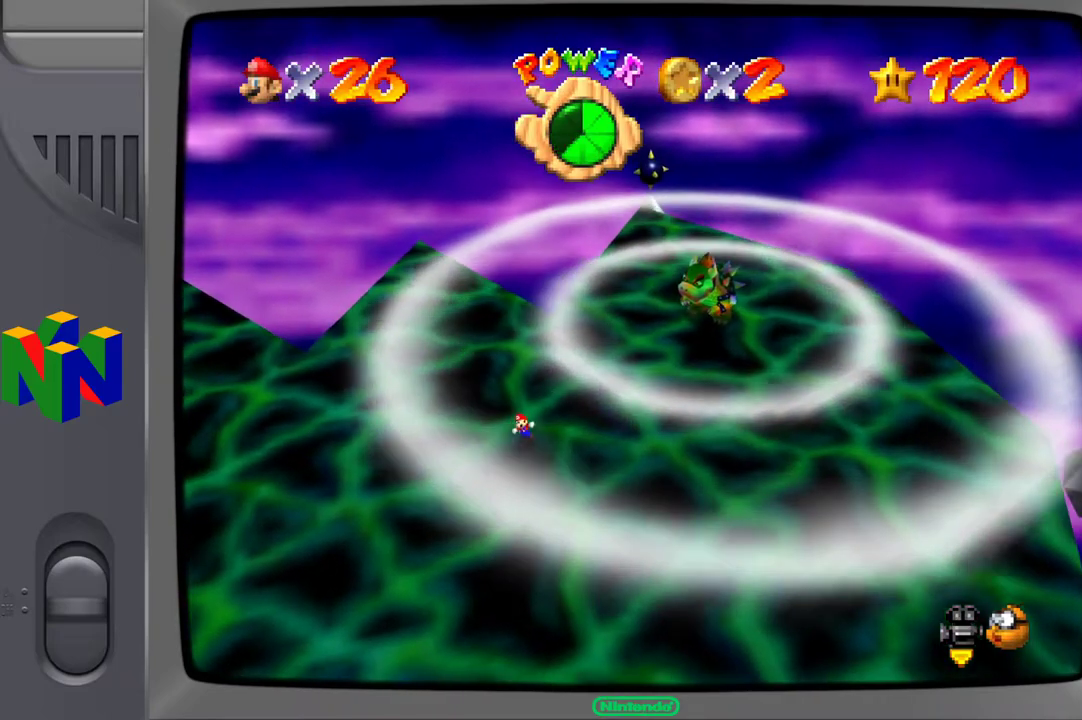
{"buttons": [], "left_stick": "center", "right_stick": "center", "events": [[150, "left_stick", "center"]]}
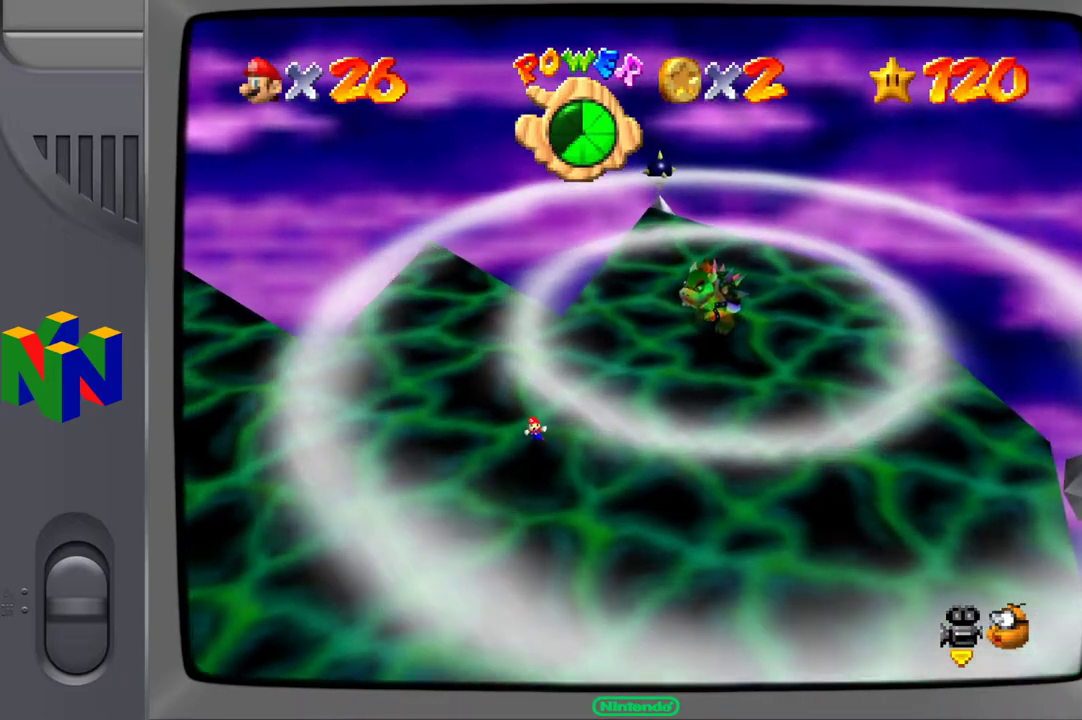
{"buttons": [], "left_stick": "left", "right_stick": "center", "events": [[283, "right_stick", "left"], [317, "left_stick", "left"], [450, "right_stick", "center"]]}
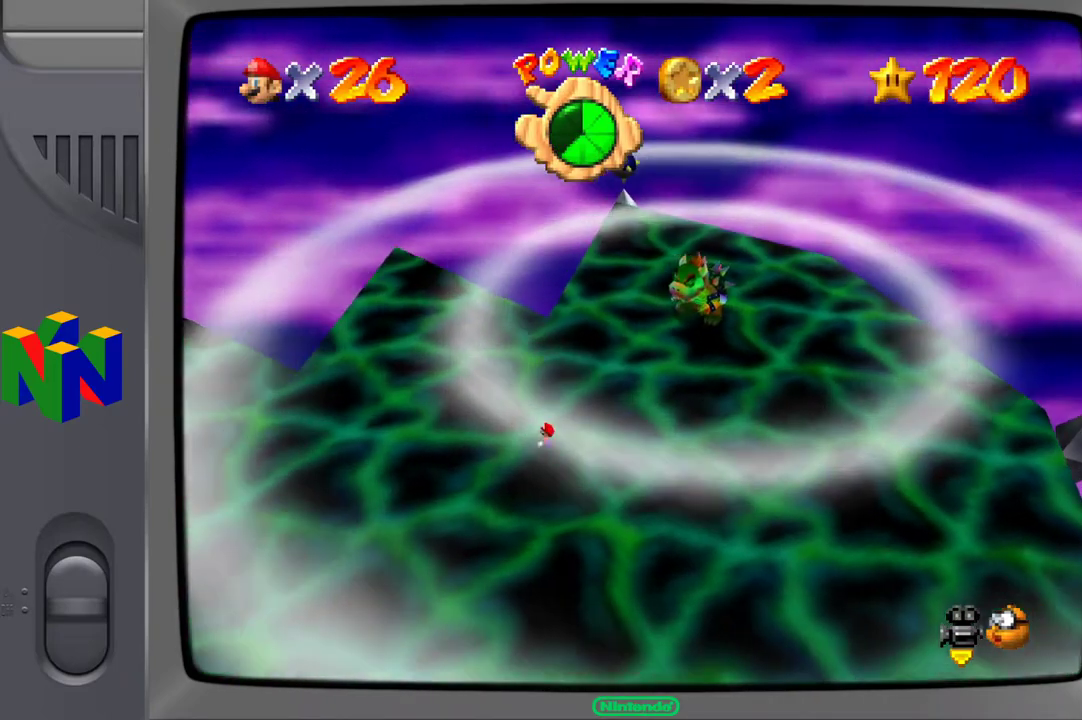
{"buttons": [], "left_stick": "down", "right_stick": "center", "events": [[50, "left_stick", "down"]]}